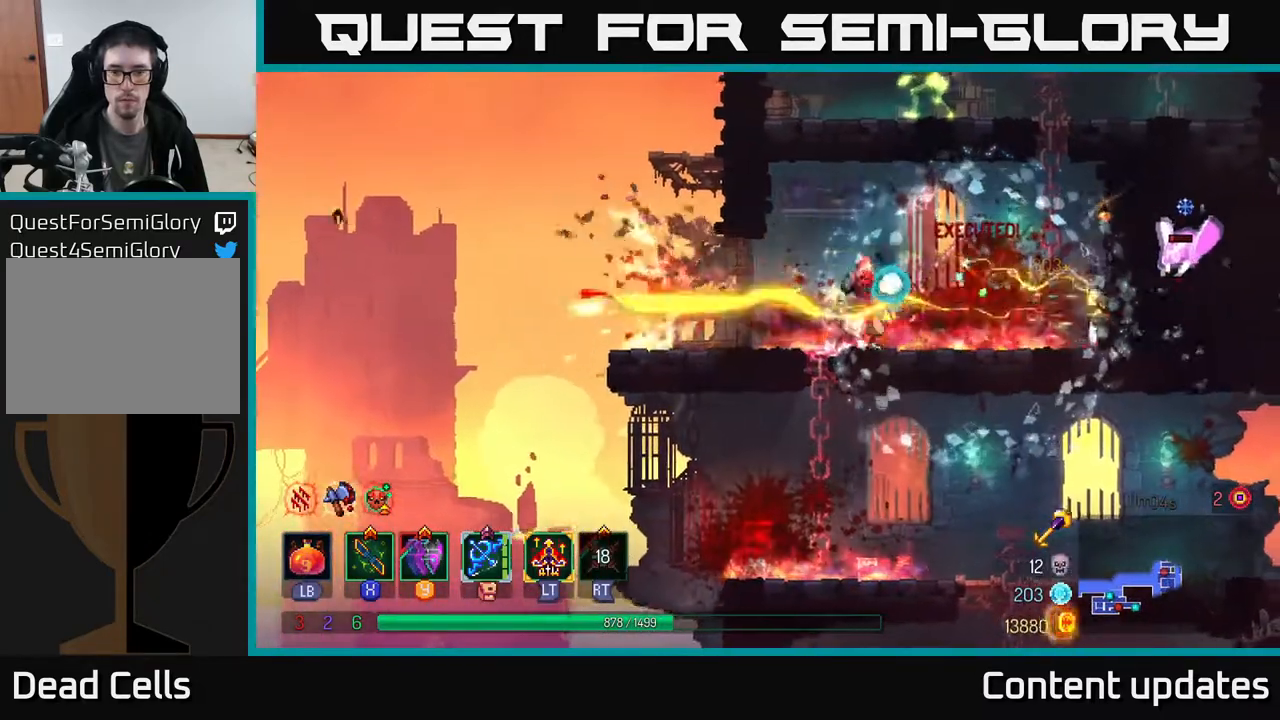
Gameplay with a controller (Xbox layout); each line is a JSON object with the inputs held at the frame after it. "events" lists button and stick changes between this image and that frame as [ms after this image, input, new state], when the widget could be followed in between.
{"buttons": ["X"], "left_stick": "center", "right_stick": "center", "events": [[433, "X", "down"], [500, "left_stick", "center"]]}
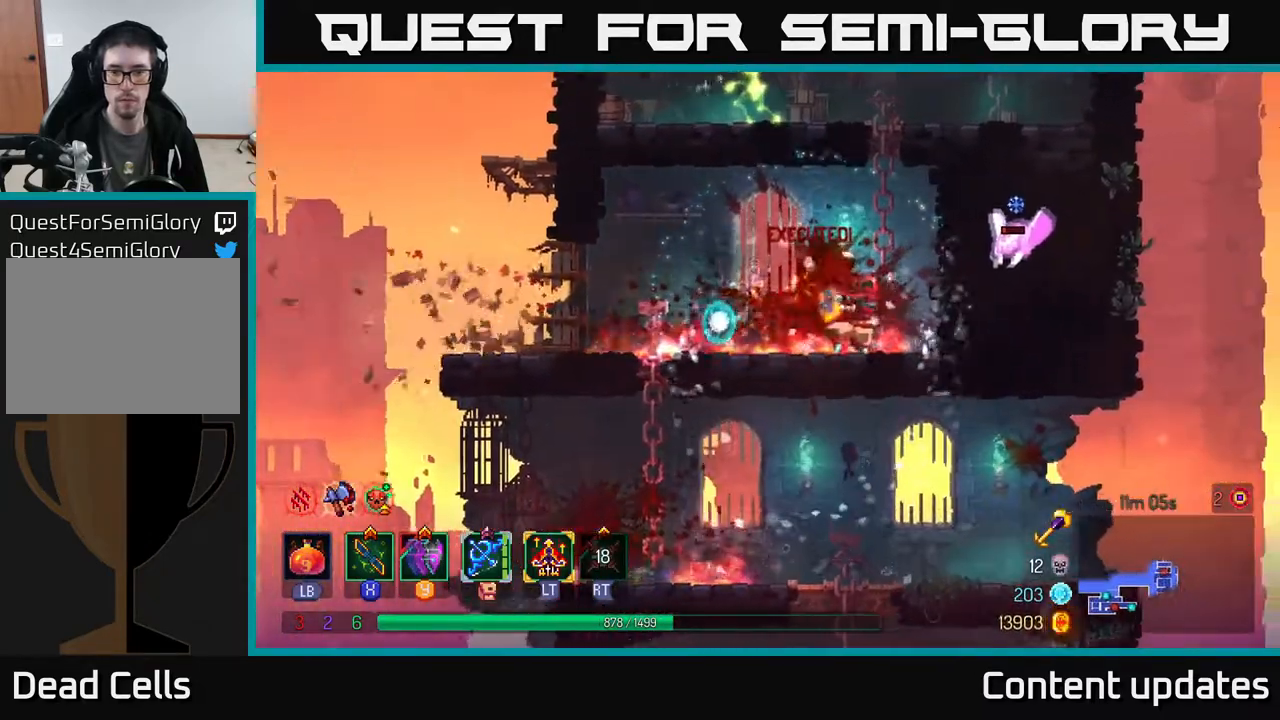
{"buttons": ["A"], "left_stick": "center", "right_stick": "center", "events": [[17, "X", "up"], [467, "A", "down"]]}
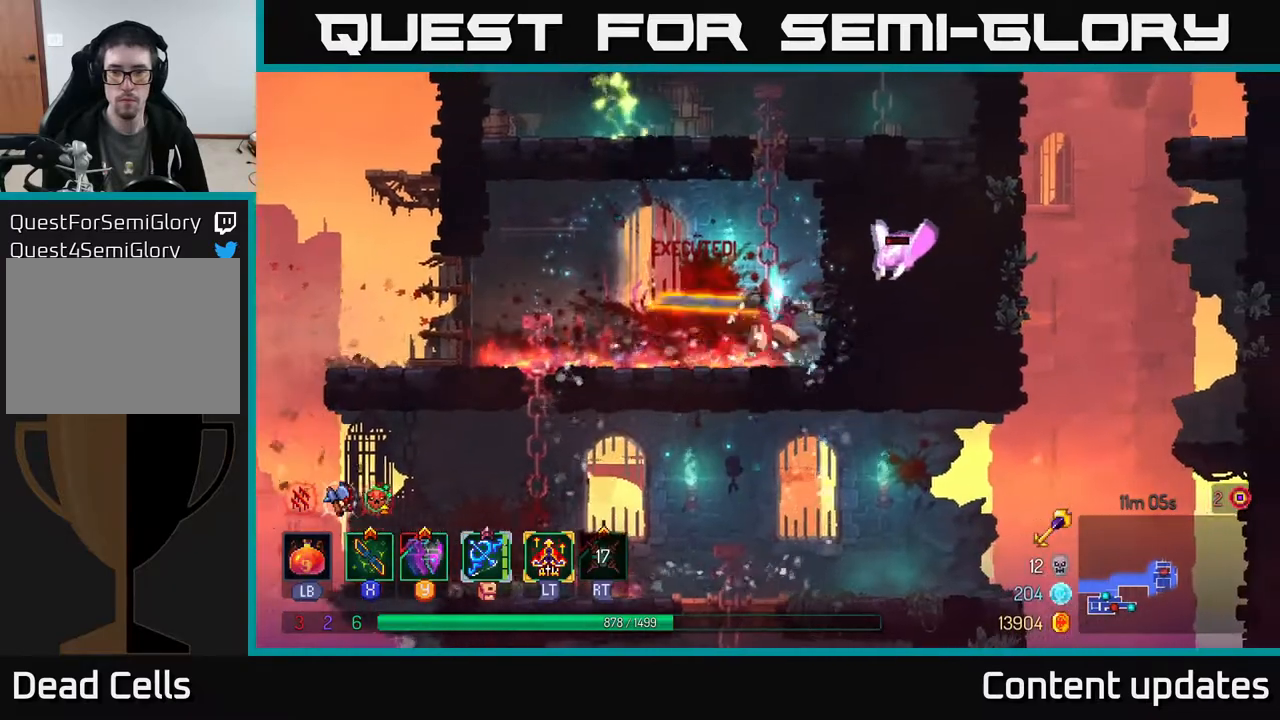
{"buttons": [], "left_stick": "up", "right_stick": "center", "events": [[100, "A", "up"], [100, "left_stick", "up"], [150, "A", "down"], [267, "A", "up"], [350, "A", "down"], [467, "A", "up"]]}
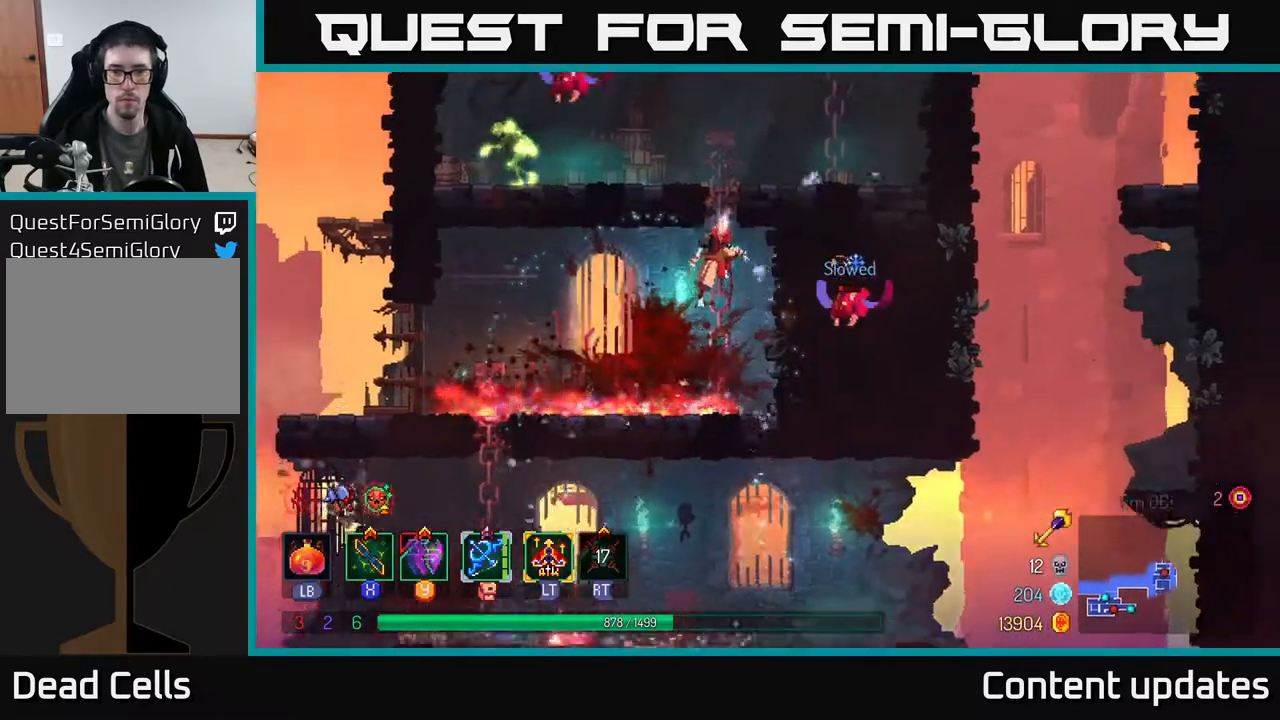
{"buttons": [], "left_stick": "left", "right_stick": "center", "events": [[33, "A", "down"], [133, "A", "up"], [217, "A", "down"], [333, "X", "down"], [350, "A", "up"], [350, "left_stick", "left"], [433, "X", "up"]]}
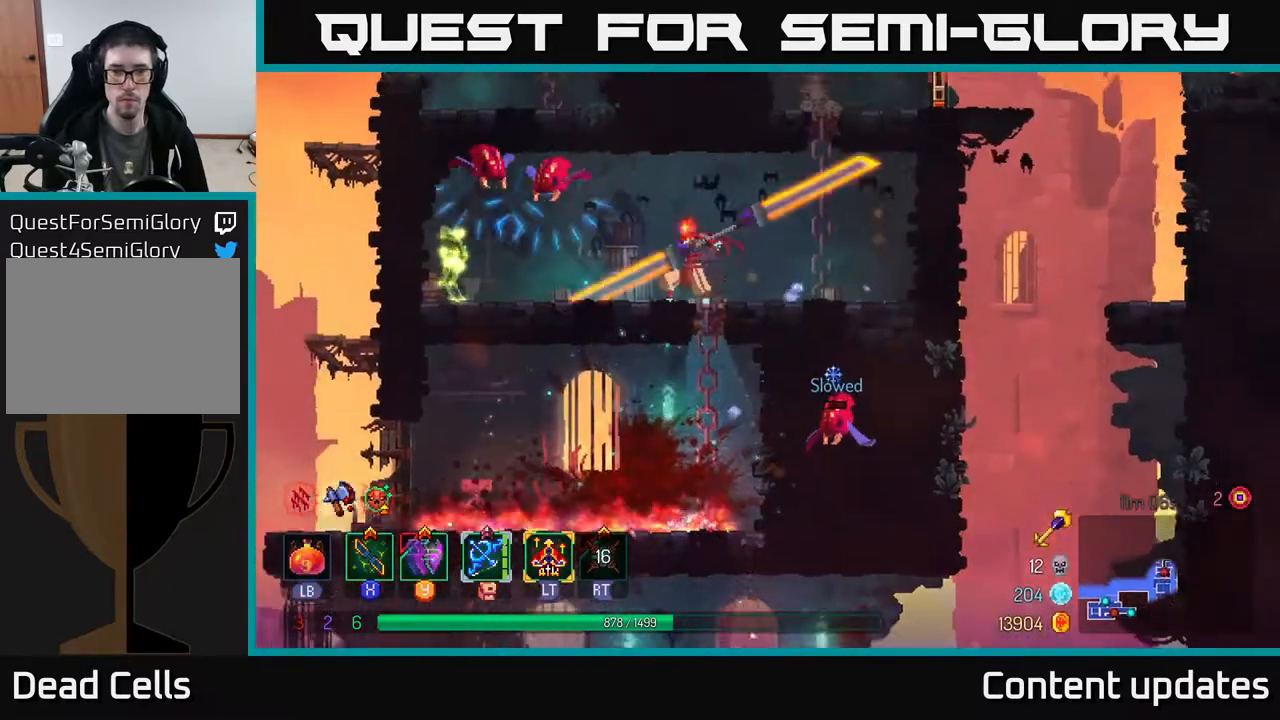
{"buttons": [], "left_stick": "left", "right_stick": "center", "events": [[33, "X", "down"], [117, "X", "up"], [267, "X", "down"], [350, "X", "up"]]}
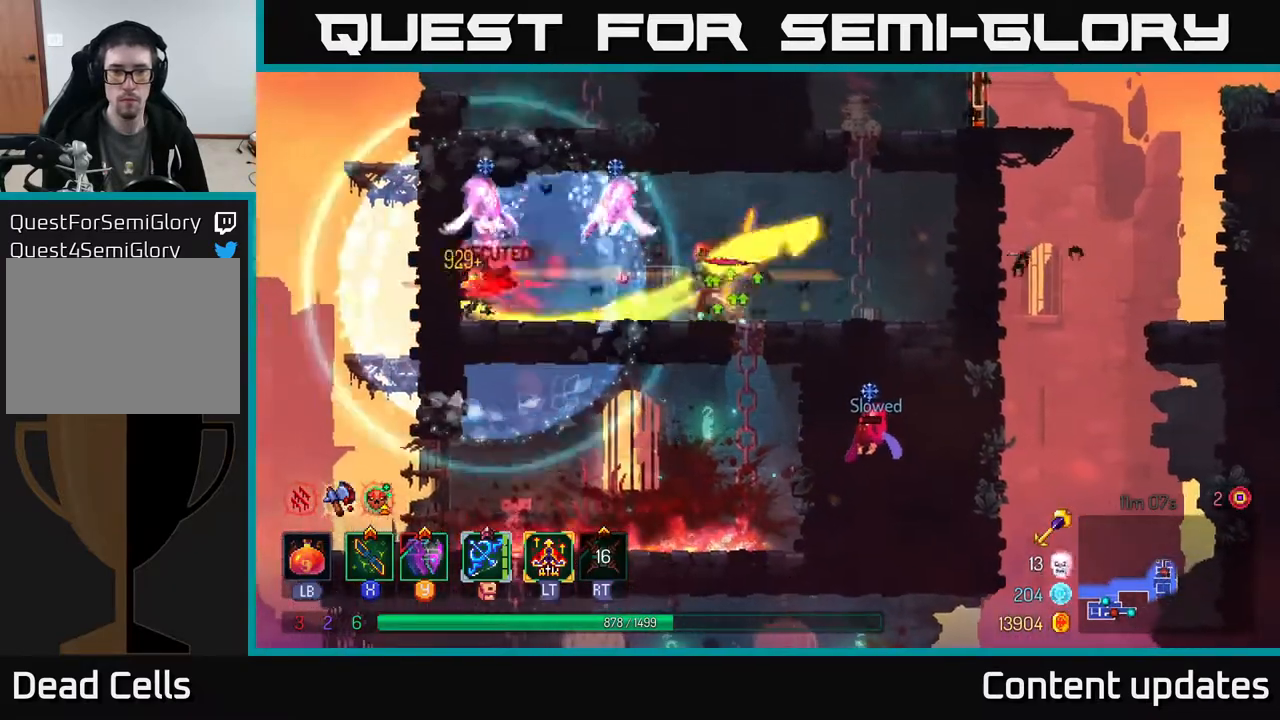
{"buttons": [], "left_stick": "left", "right_stick": "center", "events": [[17, "X", "down"], [133, "X", "up"], [250, "A", "down"], [367, "X", "down"], [383, "A", "up"], [467, "X", "up"]]}
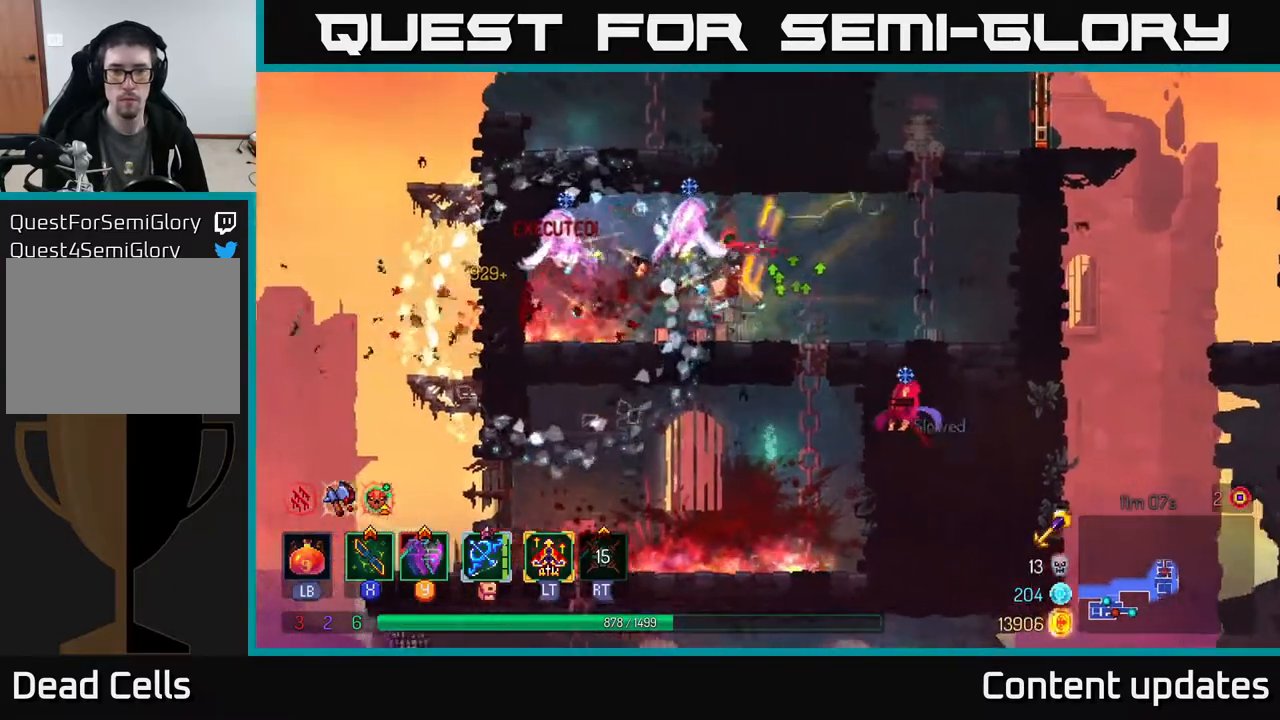
{"buttons": [], "left_stick": "left", "right_stick": "center", "events": [[117, "X", "down"], [183, "X", "up"]]}
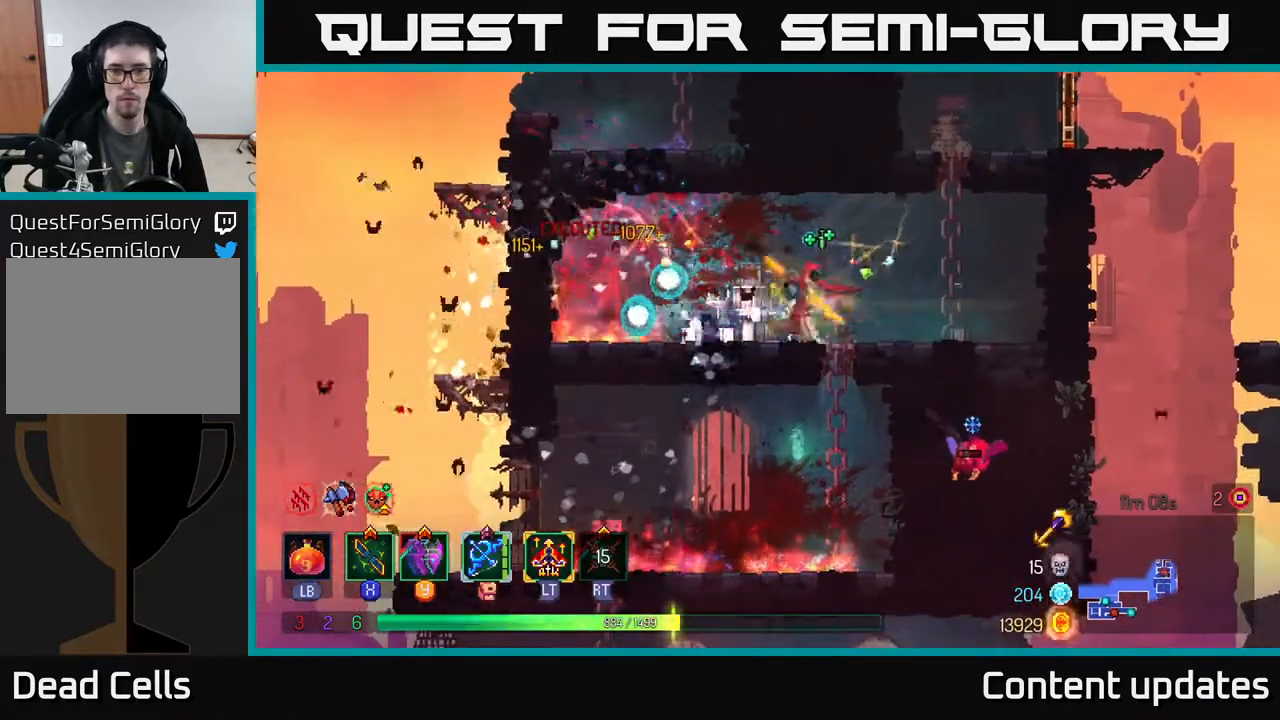
{"buttons": [], "left_stick": "left", "right_stick": "center", "events": [[50, "B", "down"], [183, "B", "up"]]}
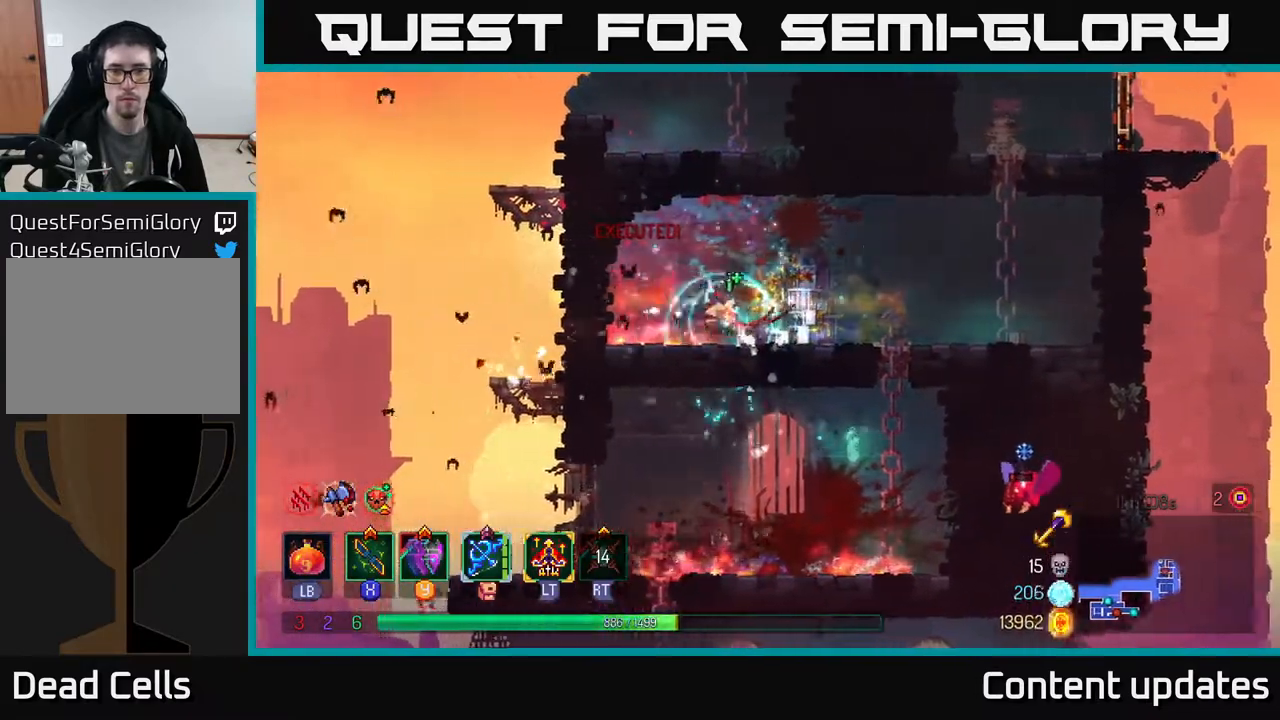
{"buttons": [], "left_stick": "right", "right_stick": "center", "events": [[333, "left_stick", "center"], [467, "left_stick", "right"]]}
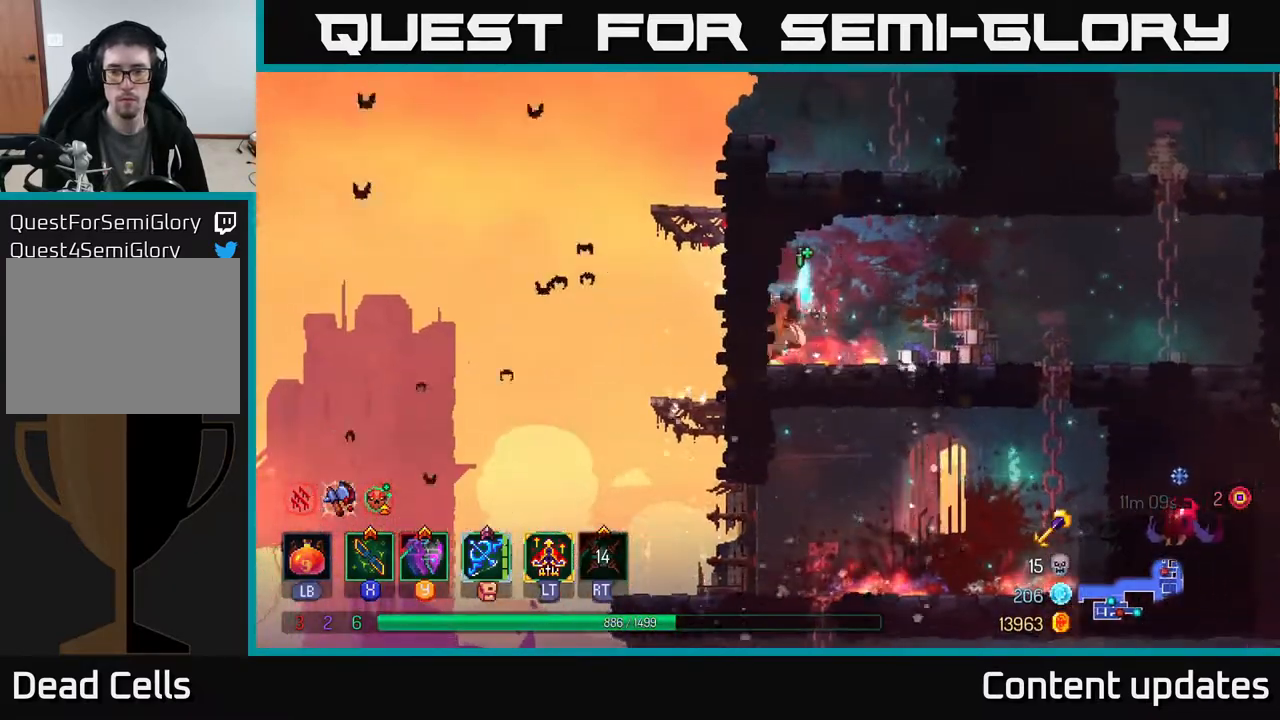
{"buttons": [], "left_stick": "right", "right_stick": "center", "events": [[233, "B", "down"], [333, "B", "up"]]}
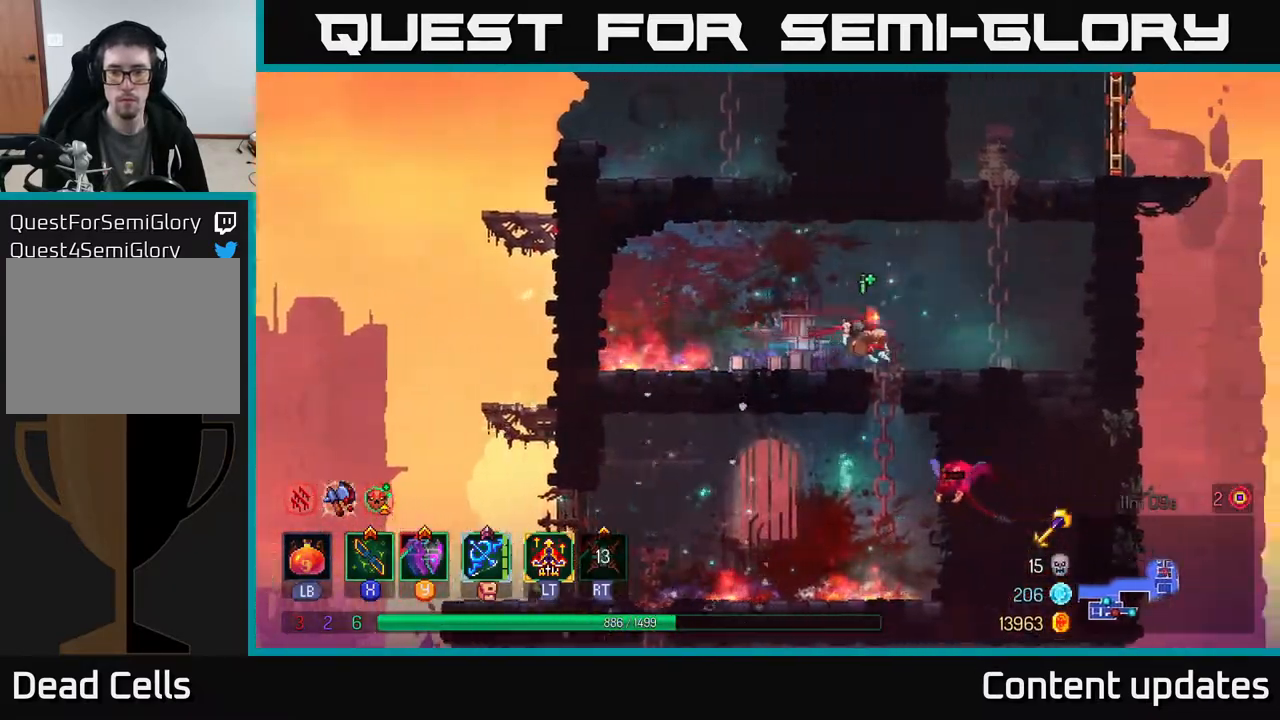
{"buttons": [], "left_stick": "left", "right_stick": "center", "events": [[83, "left_stick", "center"], [300, "left_stick", "right"], [400, "X", "down"], [450, "left_stick", "left"], [467, "X", "up"]]}
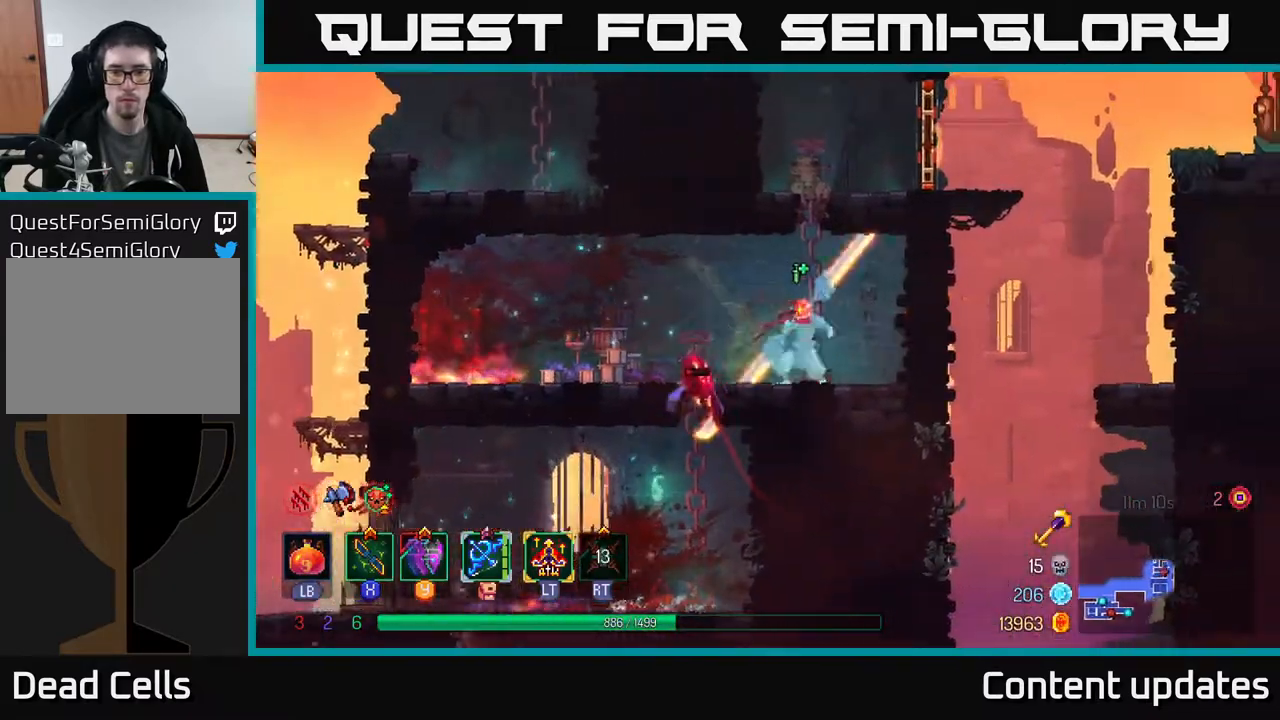
{"buttons": [], "left_stick": "center", "right_stick": "center", "events": [[350, "left_stick", "center"]]}
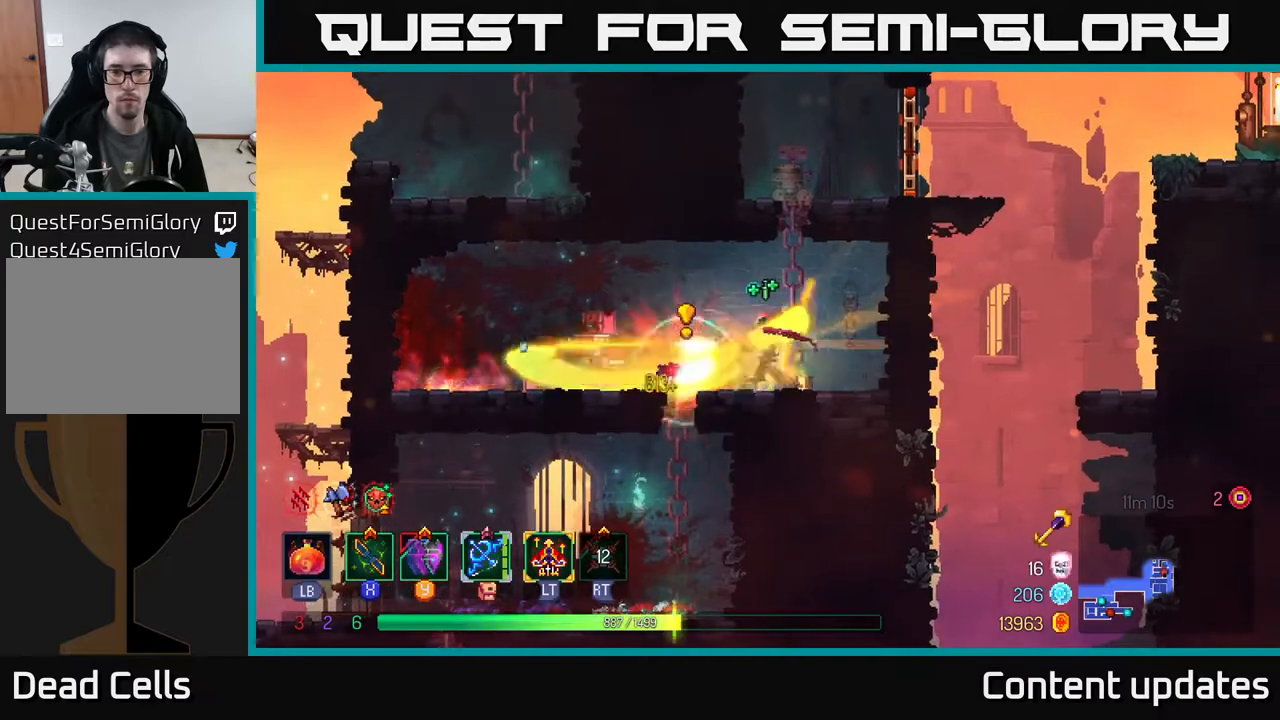
{"buttons": [], "left_stick": "up", "right_stick": "center", "events": [[117, "left_stick", "up"], [150, "A", "down"], [283, "A", "up"]]}
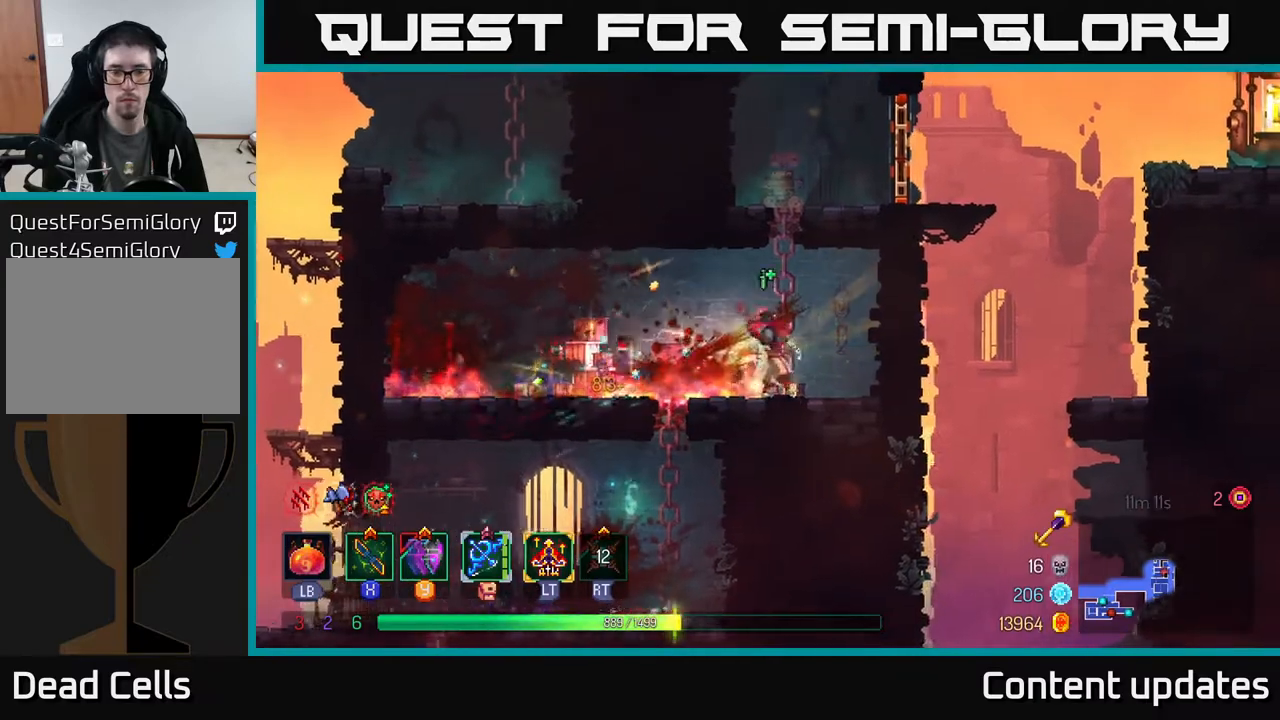
{"buttons": [], "left_stick": "up", "right_stick": "center", "events": [[17, "A", "down"], [33, "left_stick", "up-right"], [167, "left_stick", "up"], [183, "A", "up"]]}
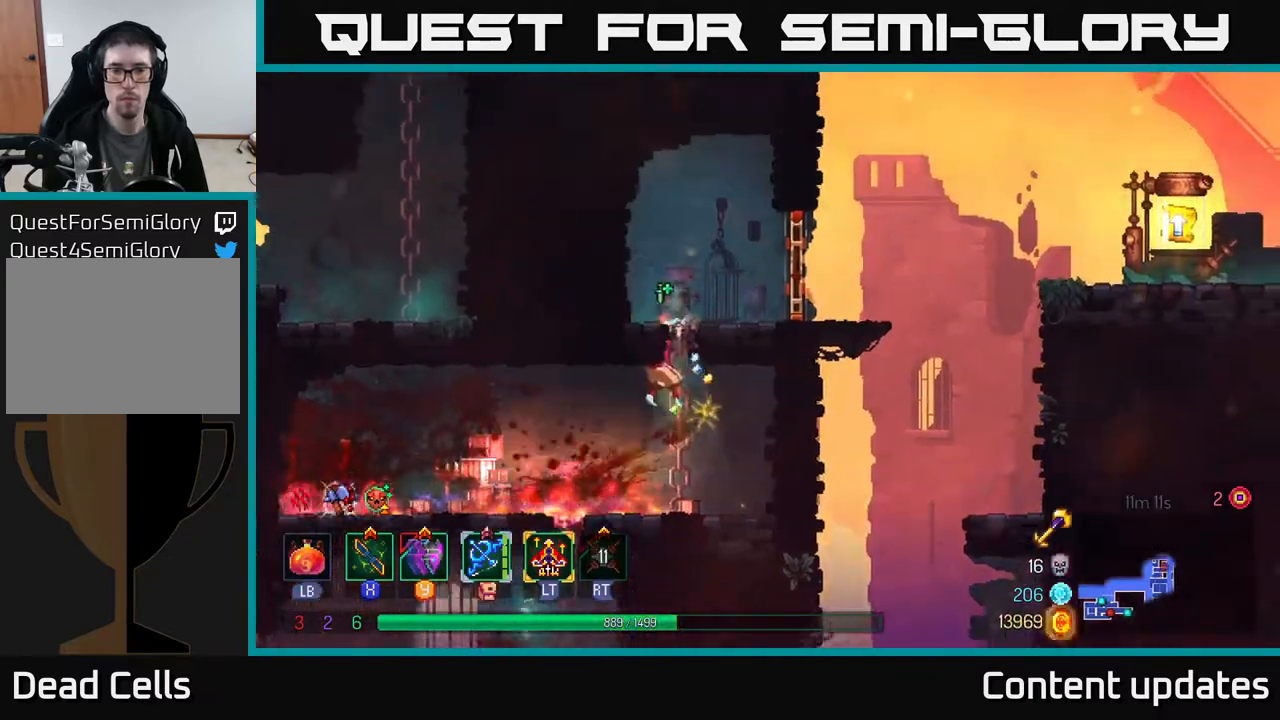
{"buttons": [], "left_stick": "right", "right_stick": "center", "events": [[167, "left_stick", "up-right"], [283, "left_stick", "right"]]}
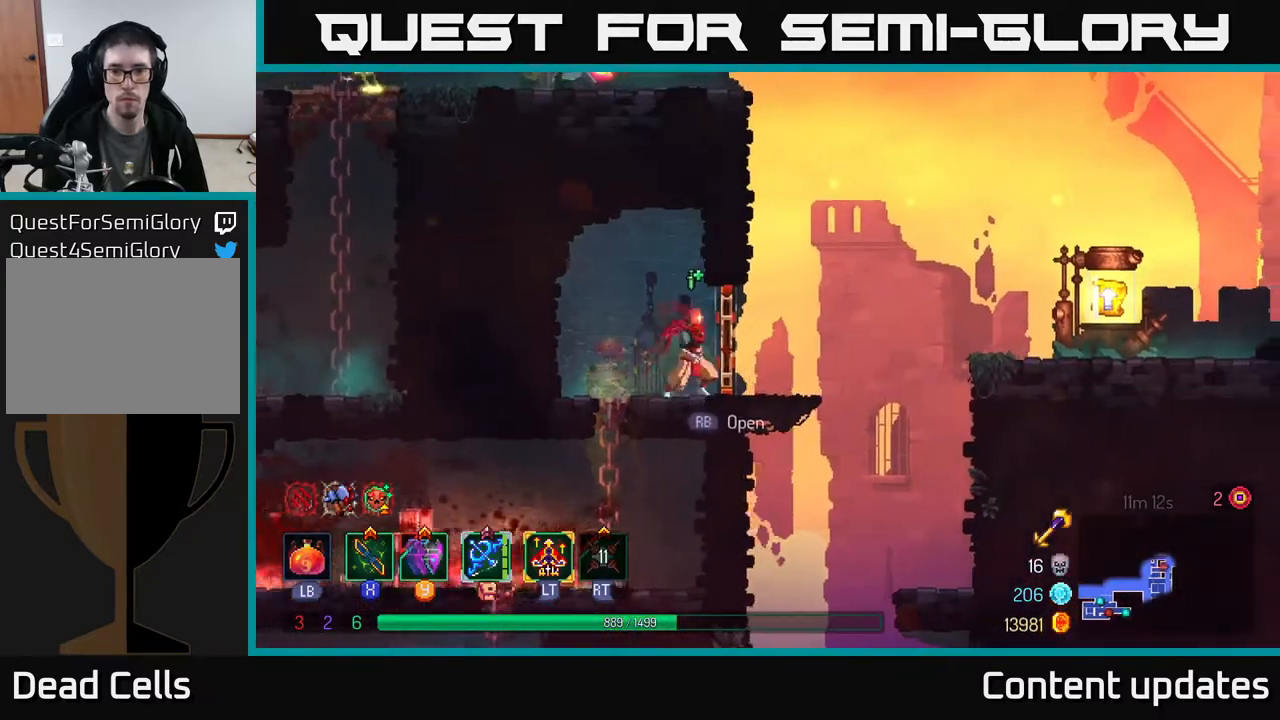
{"buttons": ["B"], "left_stick": "right", "right_stick": "center", "events": [[200, "A", "down"], [317, "A", "up"], [417, "B", "down"]]}
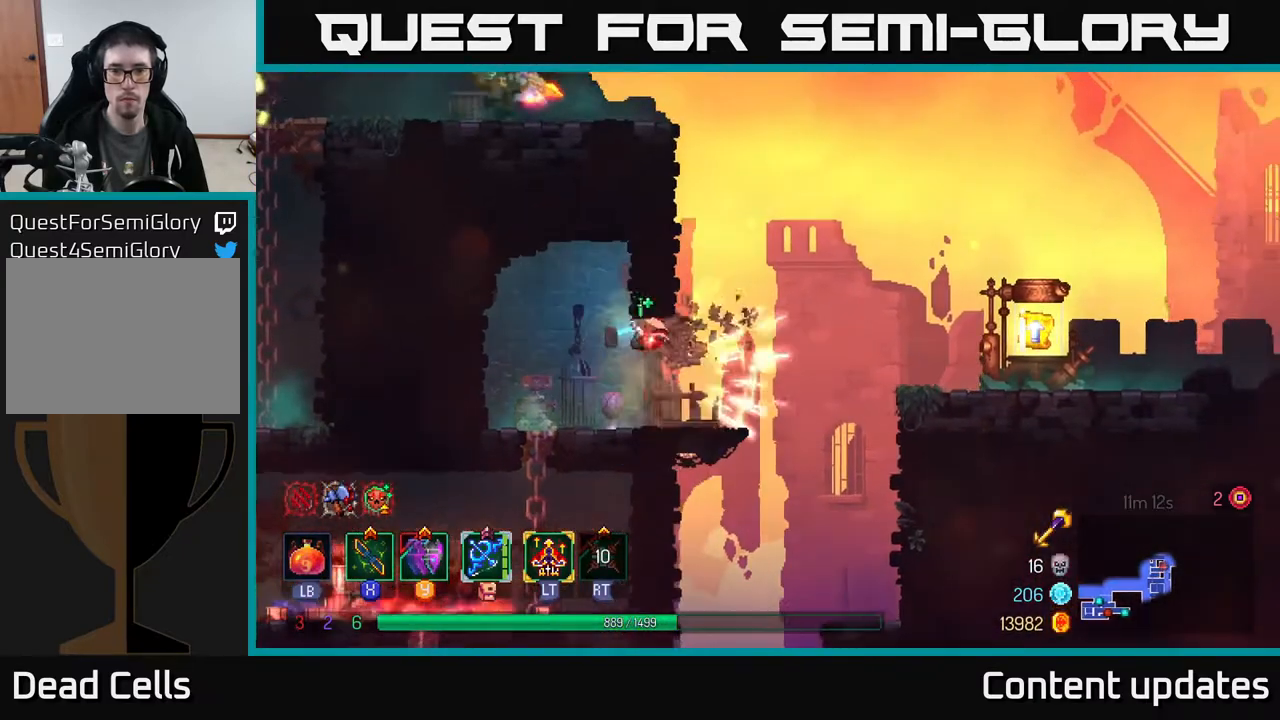
{"buttons": [], "left_stick": "right", "right_stick": "center", "events": [[17, "B", "up"], [267, "A", "down"], [417, "A", "up"]]}
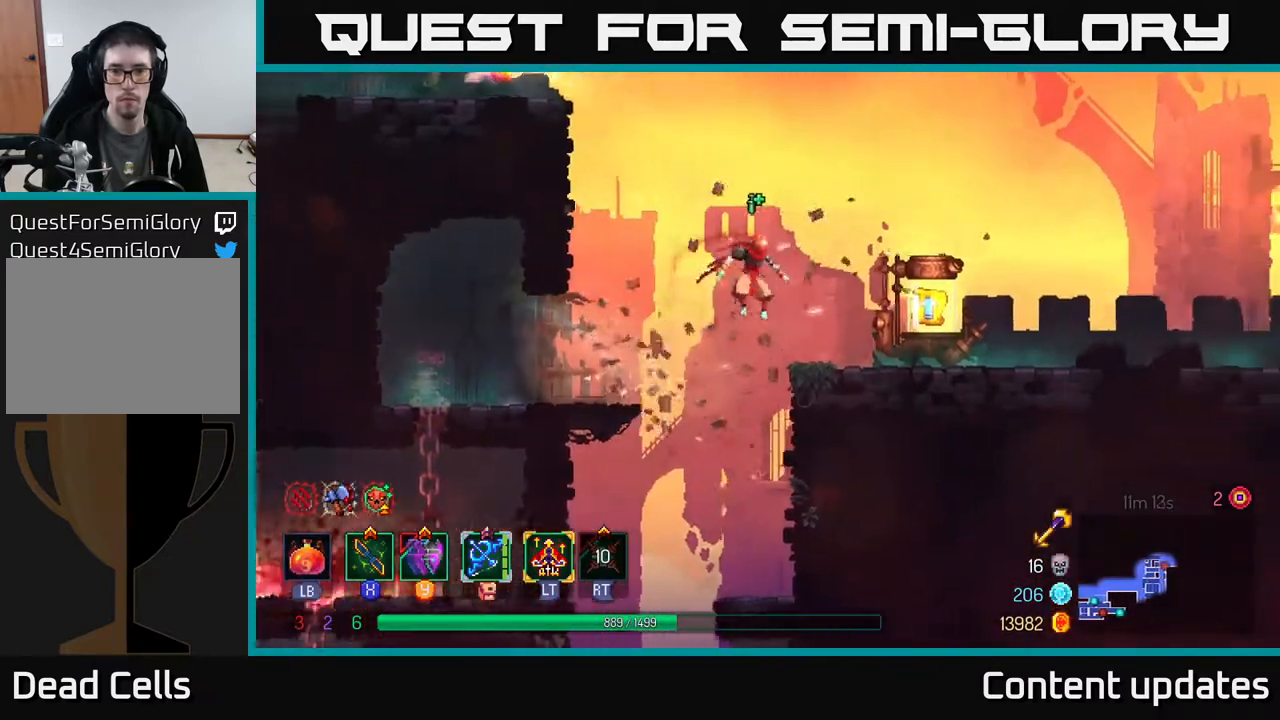
{"buttons": [], "left_stick": "left", "right_stick": "center", "events": [[317, "R1", "down"], [417, "R1", "up"], [433, "left_stick", "left"]]}
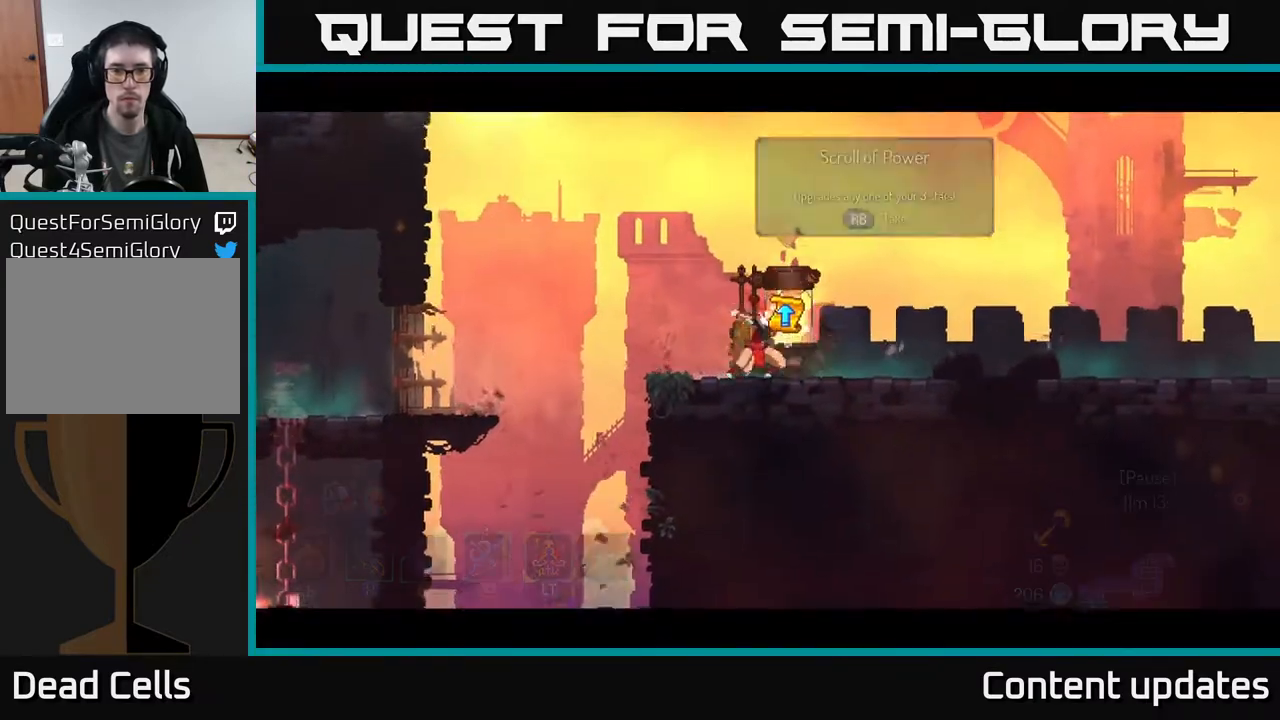
{"buttons": [], "left_stick": "center", "right_stick": "center", "events": [[300, "left_stick", "center"]]}
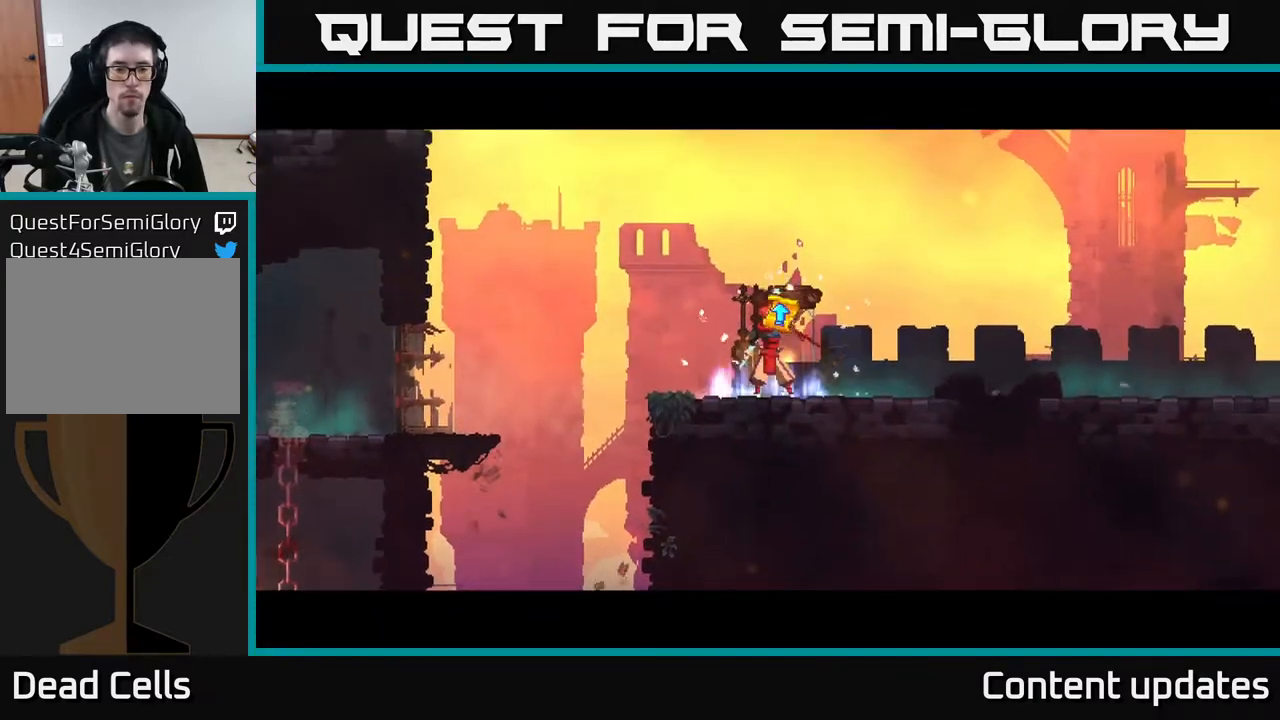
{"buttons": [], "left_stick": "center", "right_stick": "center", "events": []}
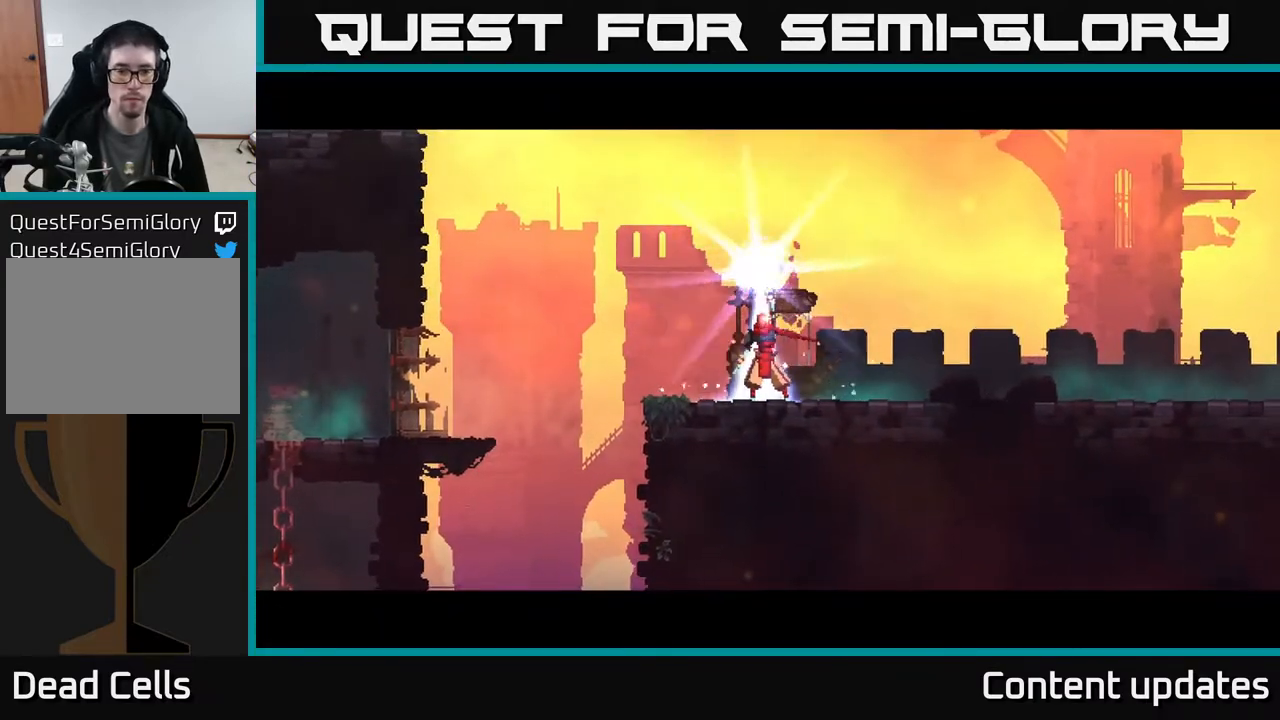
{"buttons": [], "left_stick": "right", "right_stick": "center", "events": [[417, "left_stick", "right"]]}
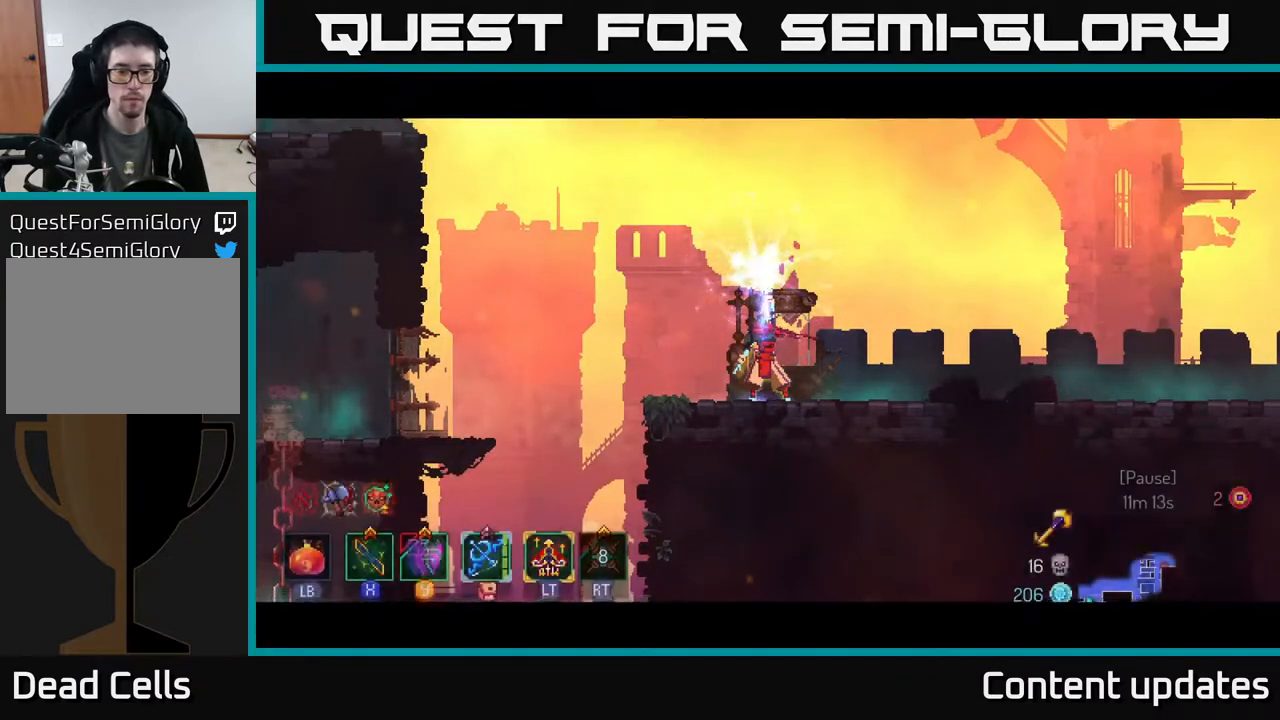
{"buttons": [], "left_stick": "right", "right_stick": "center", "events": [[50, "left_stick", "center"], [150, "left_stick", "right"], [267, "left_stick", "center"], [350, "left_stick", "right"]]}
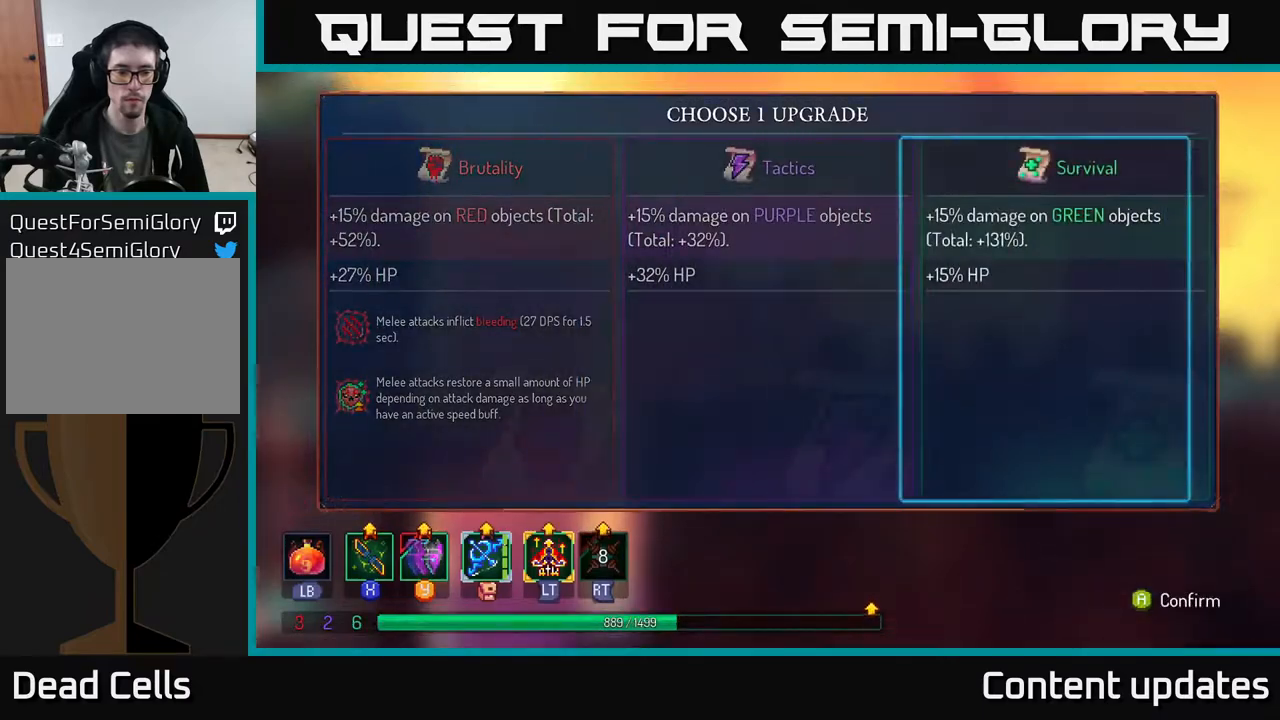
{"buttons": [], "left_stick": "left", "right_stick": "center", "events": [[17, "left_stick", "center"], [150, "A", "down"], [267, "A", "up"], [467, "left_stick", "left"]]}
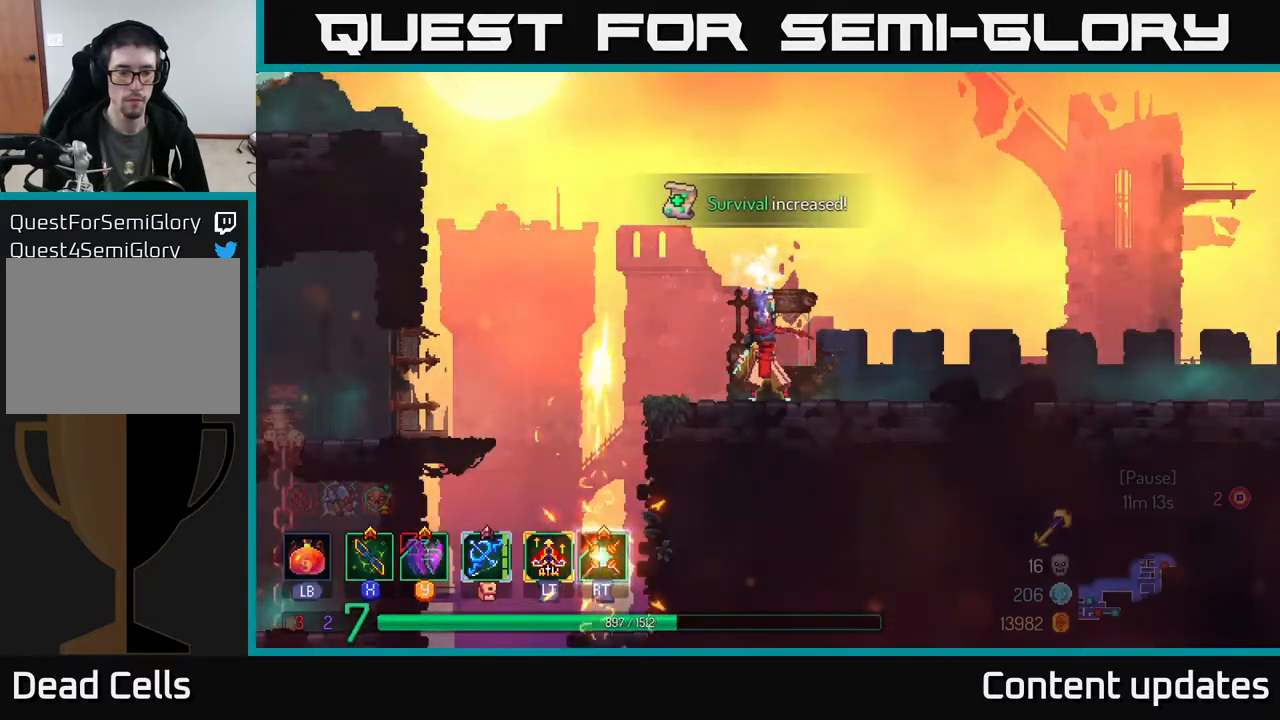
{"buttons": [], "left_stick": "left", "right_stick": "center", "events": []}
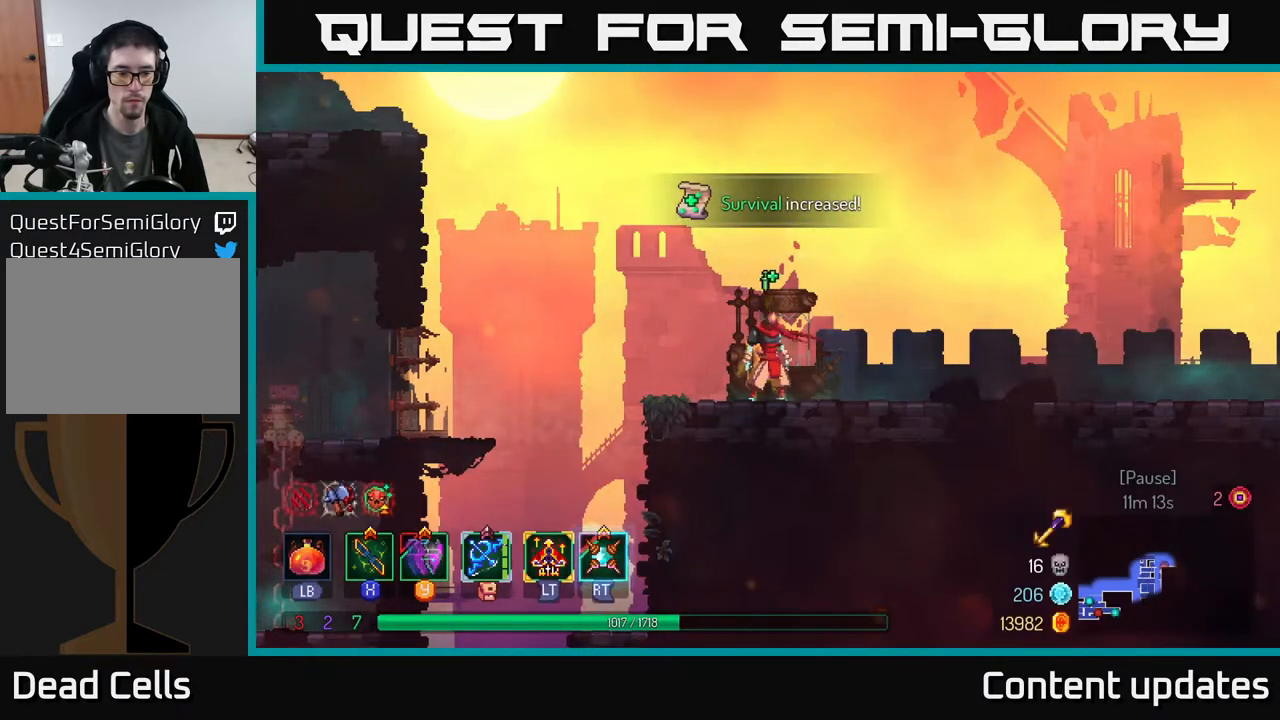
{"buttons": ["A"], "left_stick": "left", "right_stick": "center", "events": [[367, "A", "down"]]}
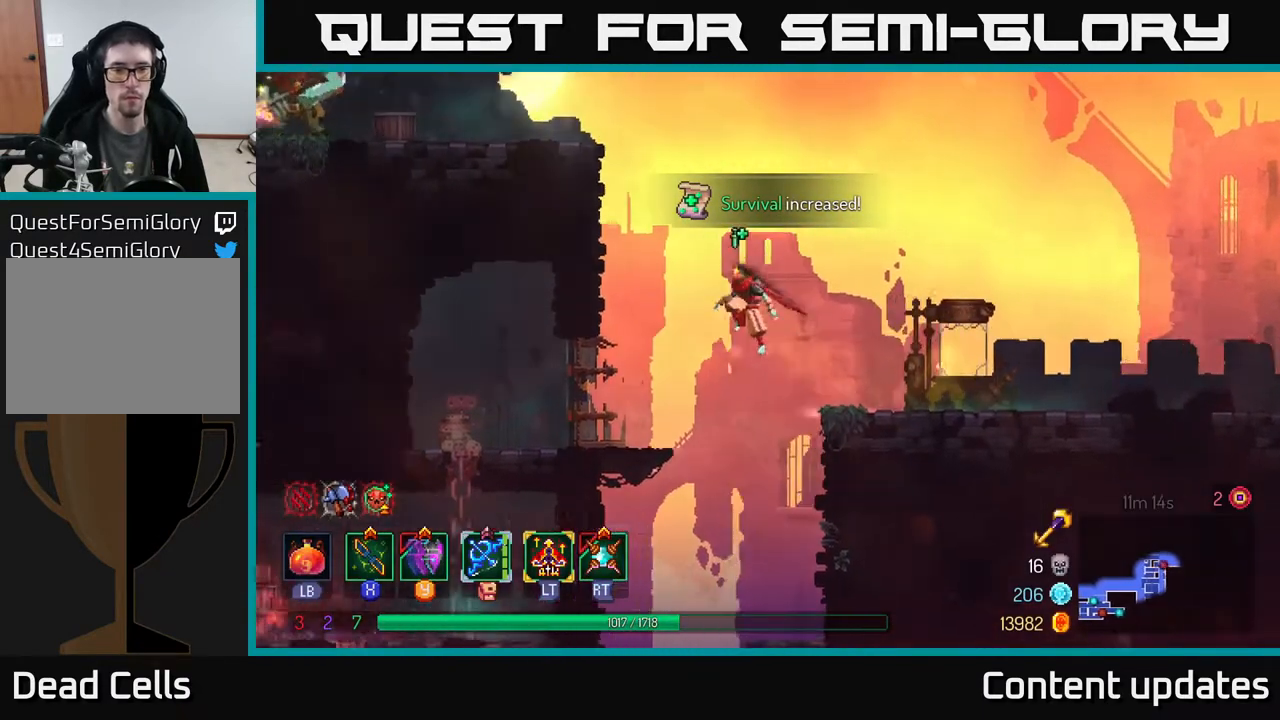
{"buttons": ["B"], "left_stick": "left", "right_stick": "center", "events": [[33, "A", "up"], [133, "A", "down"], [267, "A", "up"], [467, "B", "down"]]}
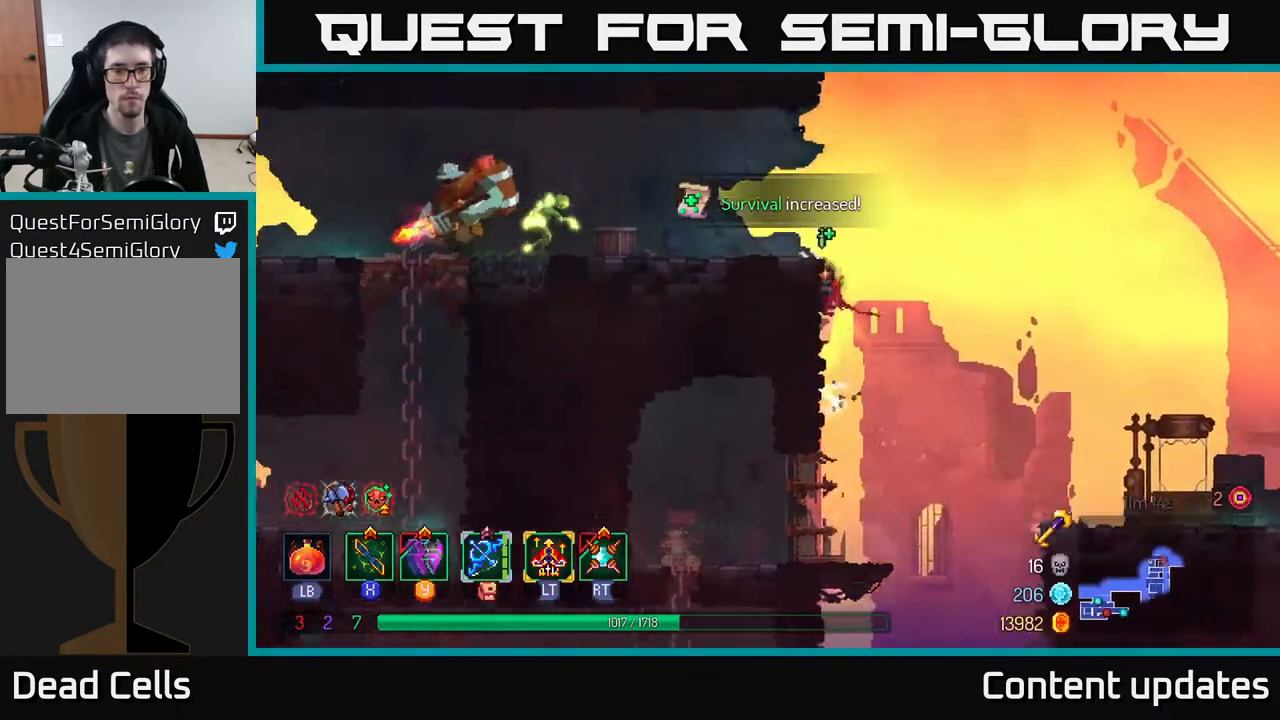
{"buttons": [], "left_stick": "left", "right_stick": "center", "events": [[133, "B", "up"], [267, "X", "down"], [400, "X", "up"]]}
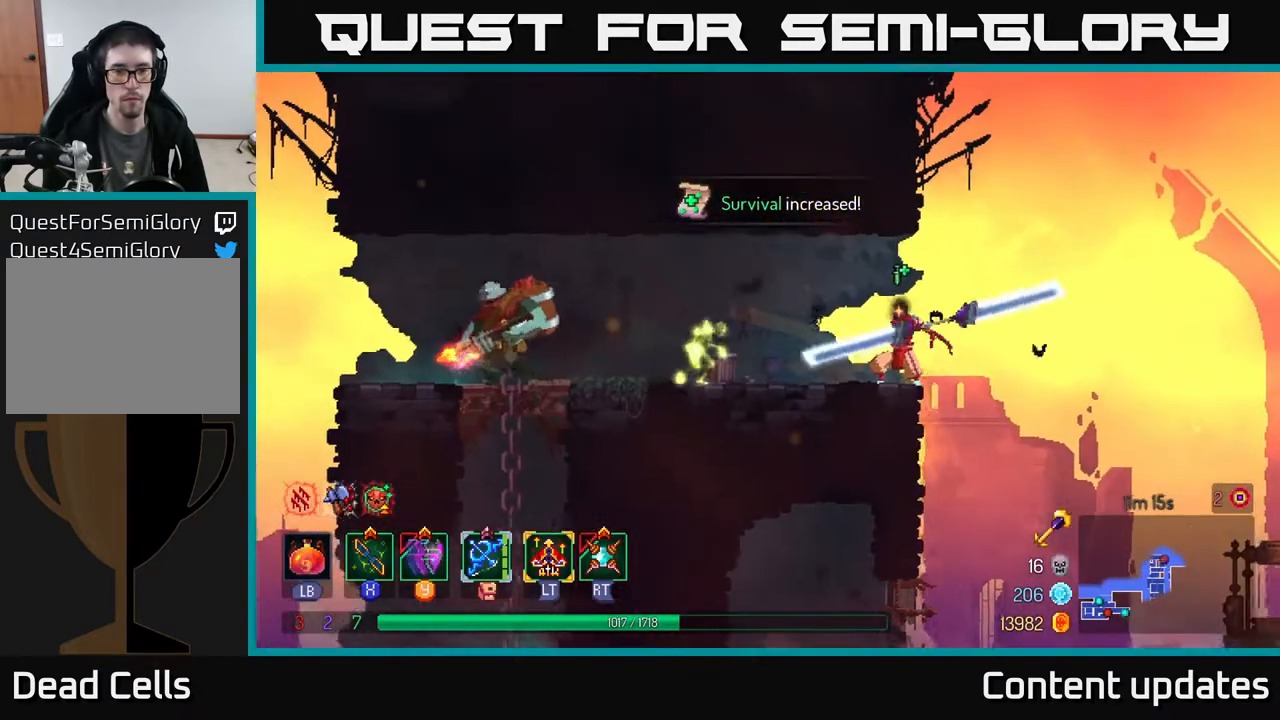
{"buttons": [], "left_stick": "left", "right_stick": "center", "events": [[17, "X", "down"], [117, "X", "up"], [250, "X", "down"], [383, "X", "up"]]}
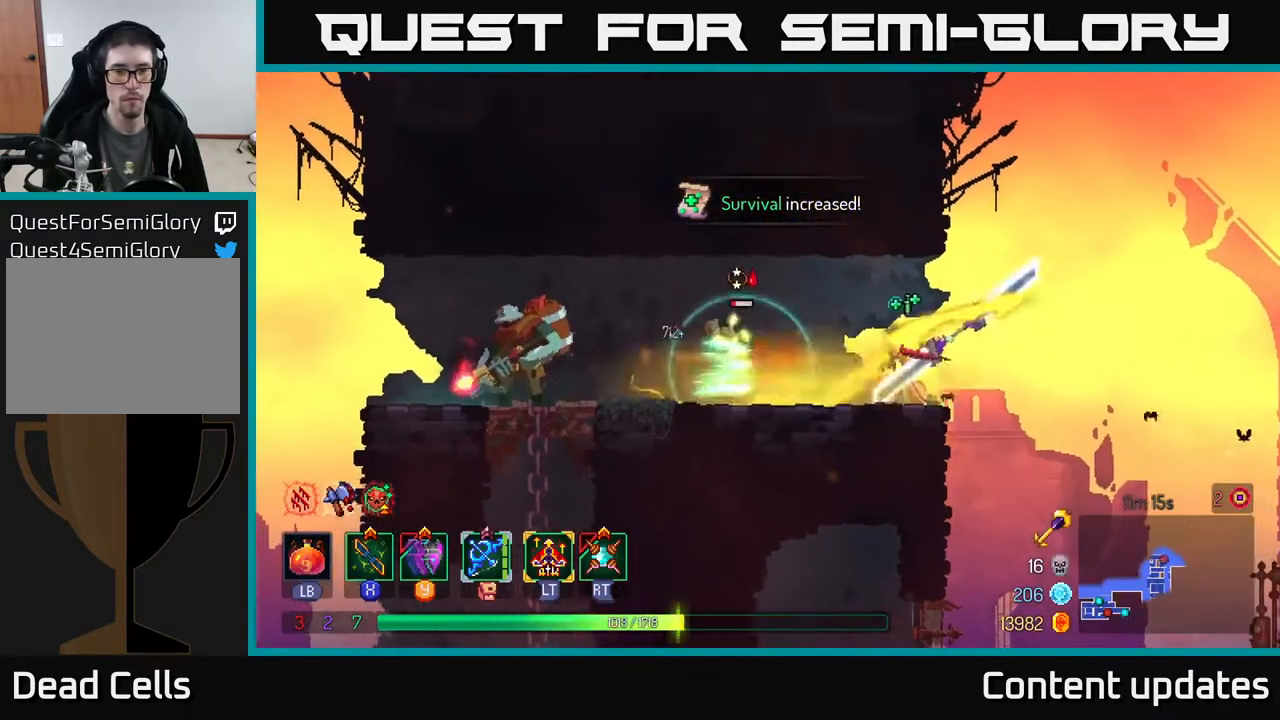
{"buttons": [], "left_stick": "left", "right_stick": "center", "events": [[450, "B", "down"], [467, "B", "up"]]}
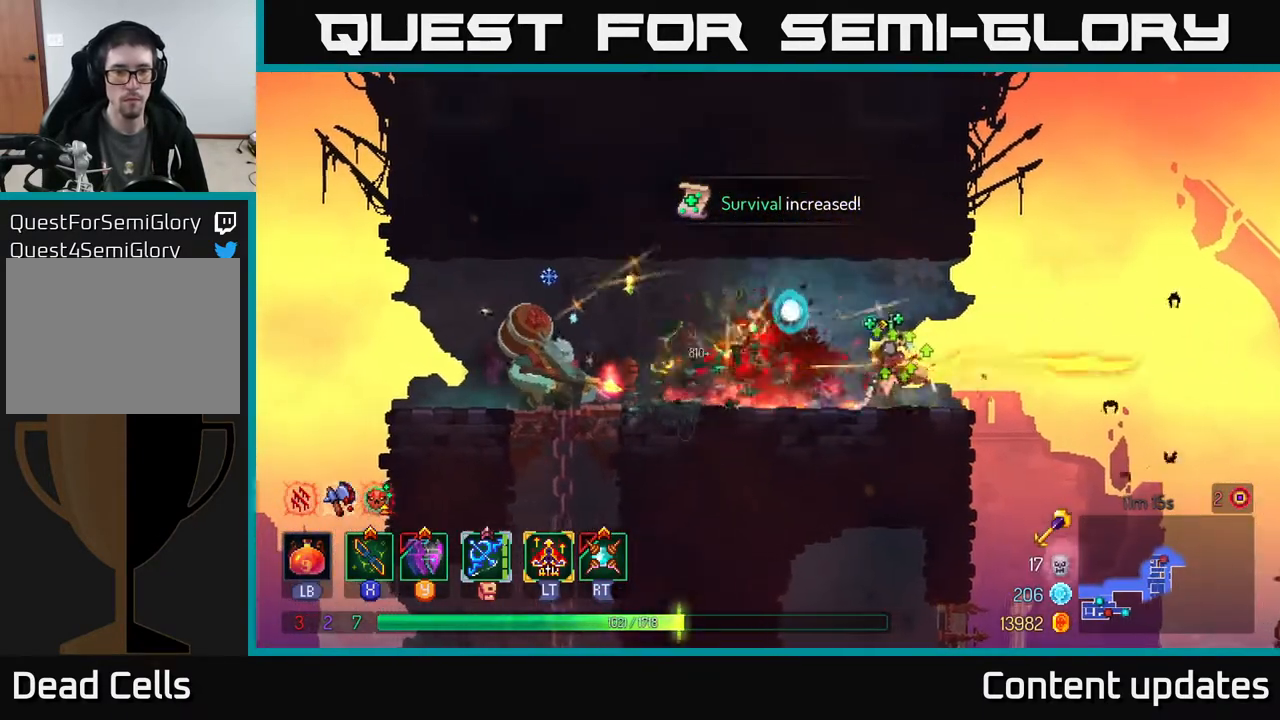
{"buttons": [], "left_stick": "left", "right_stick": "center", "events": [[183, "X", "down"], [283, "X", "up"]]}